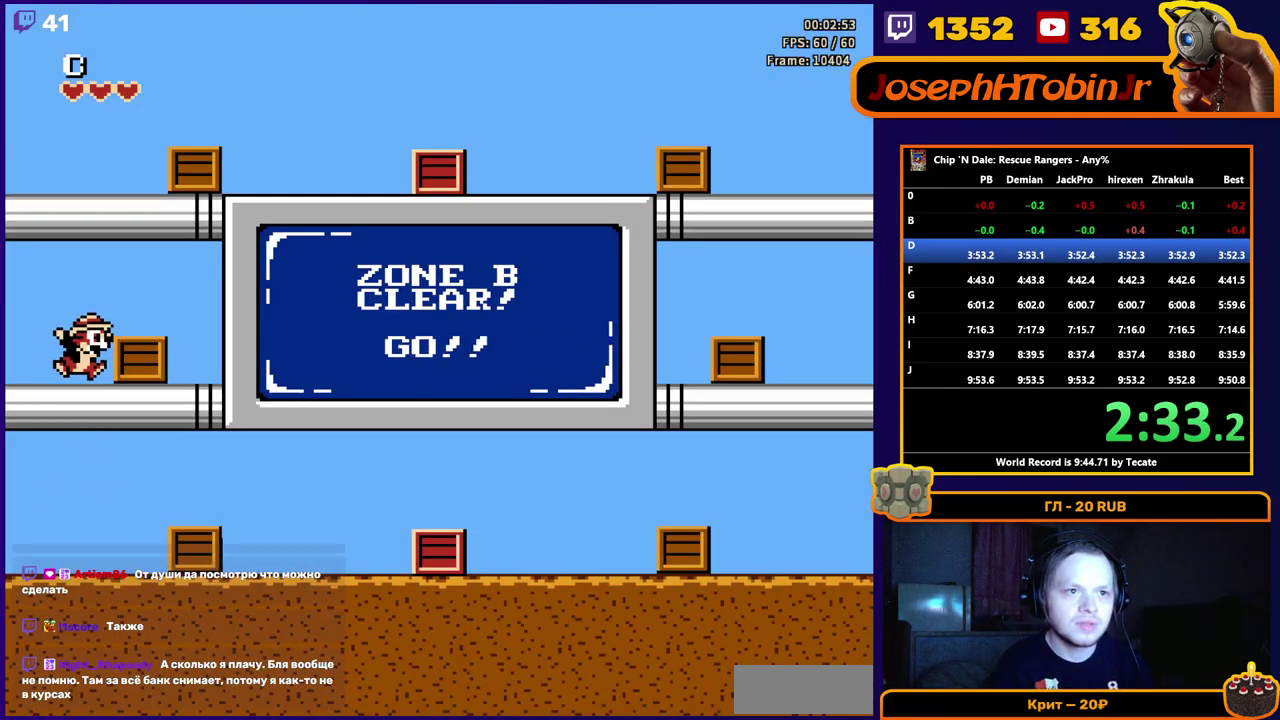
Gameplay with a controller (Nintendo layout); each line is a JSON object with the inputs held at the frame after it. "events" lists button and stick changes between this image and that frame as [ms after this image, input, new state], when the widget could be followed in between. Not read: L3 R3.
{"buttons": ["DPAD_RIGHT"], "events": [[50, "A", "down"], [200, "DPAD_RIGHT", "down"], [300, "A", "up"], [350, "A", "down"], [483, "A", "up"]]}
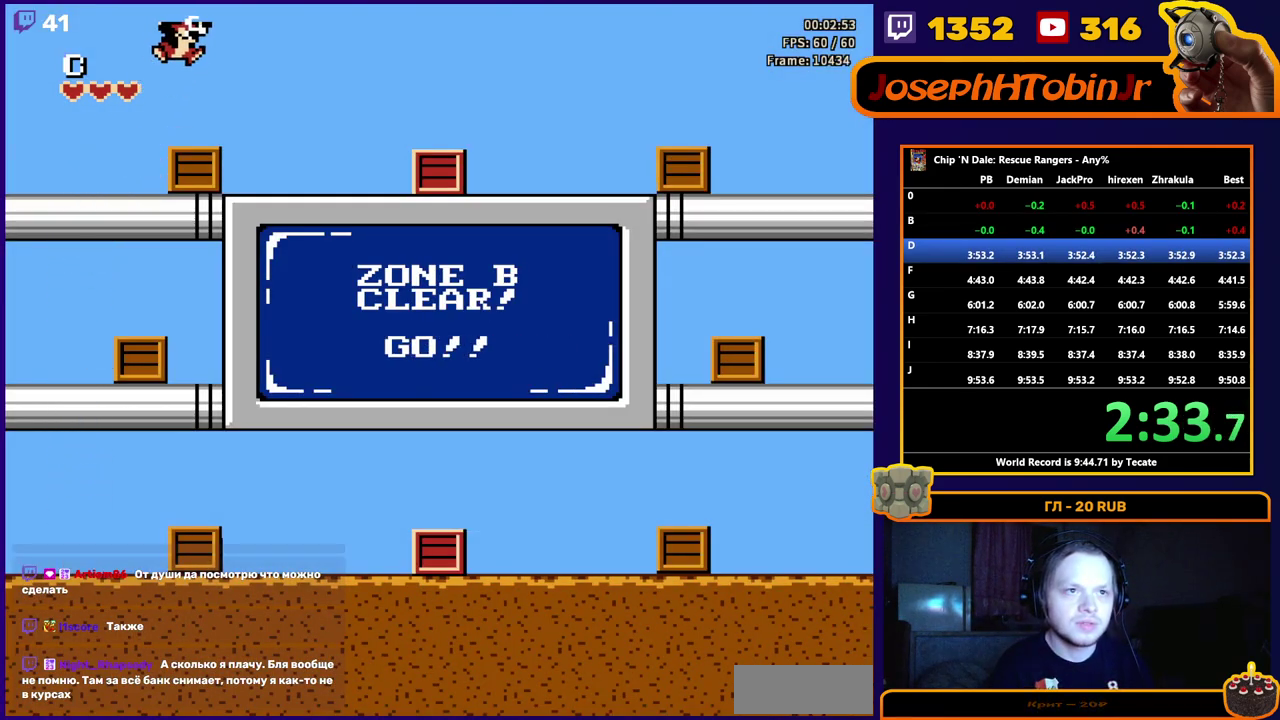
{"buttons": ["DPAD_UP", "DPAD_RIGHT"], "events": [[450, "DPAD_UP", "down"]]}
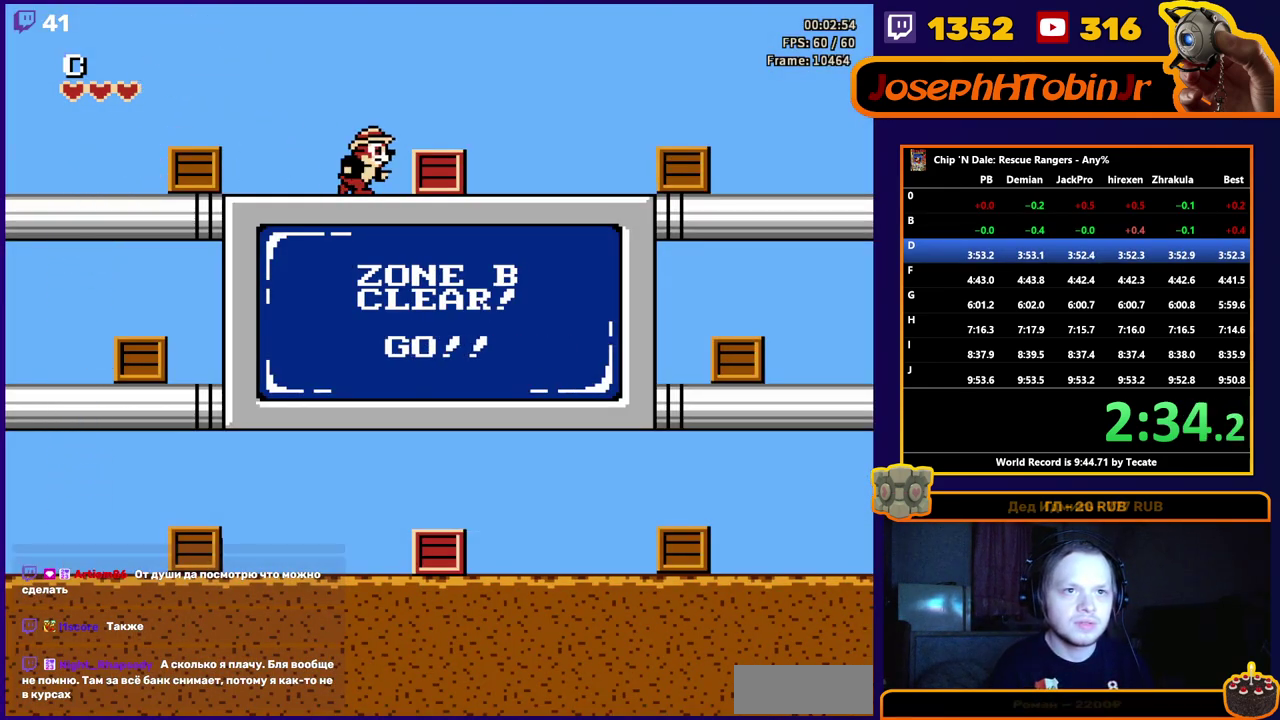
{"buttons": [], "events": [[67, "B", "down"], [133, "B", "up"], [200, "B", "down"], [333, "B", "up"], [383, "DPAD_UP", "up"], [483, "DPAD_RIGHT", "up"]]}
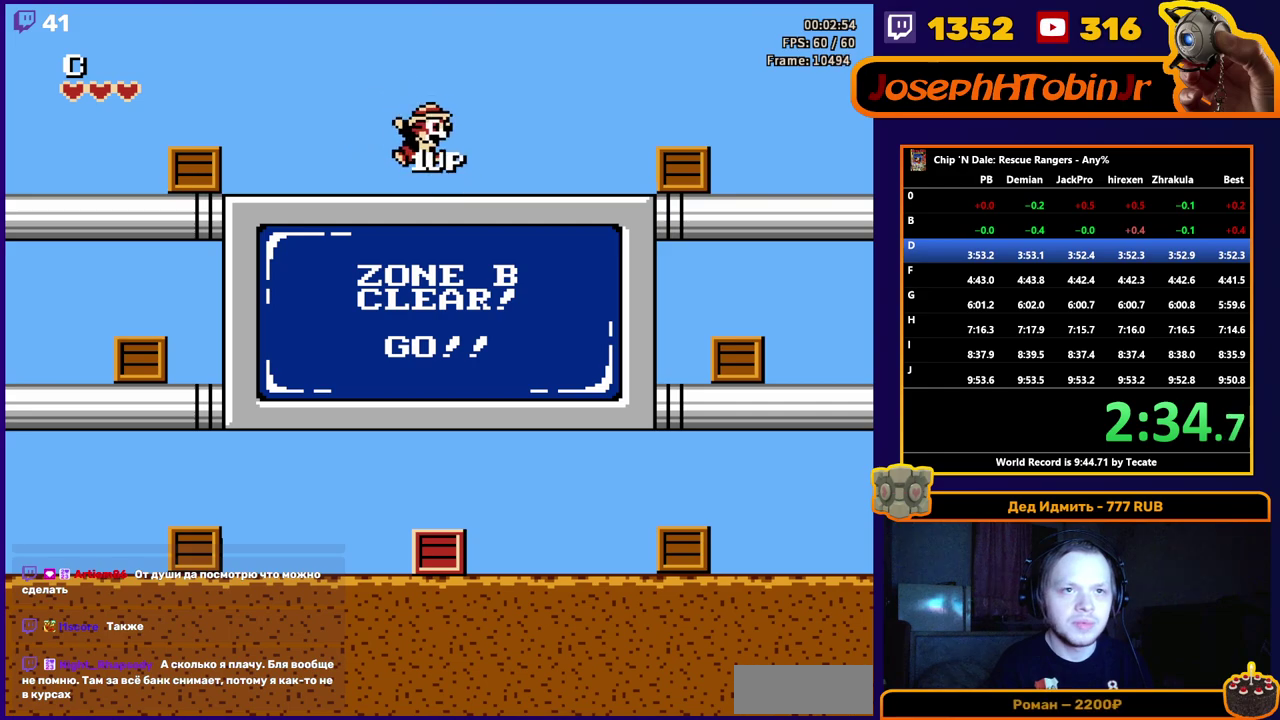
{"buttons": ["DPAD_LEFT"], "events": [[367, "DPAD_LEFT", "down"]]}
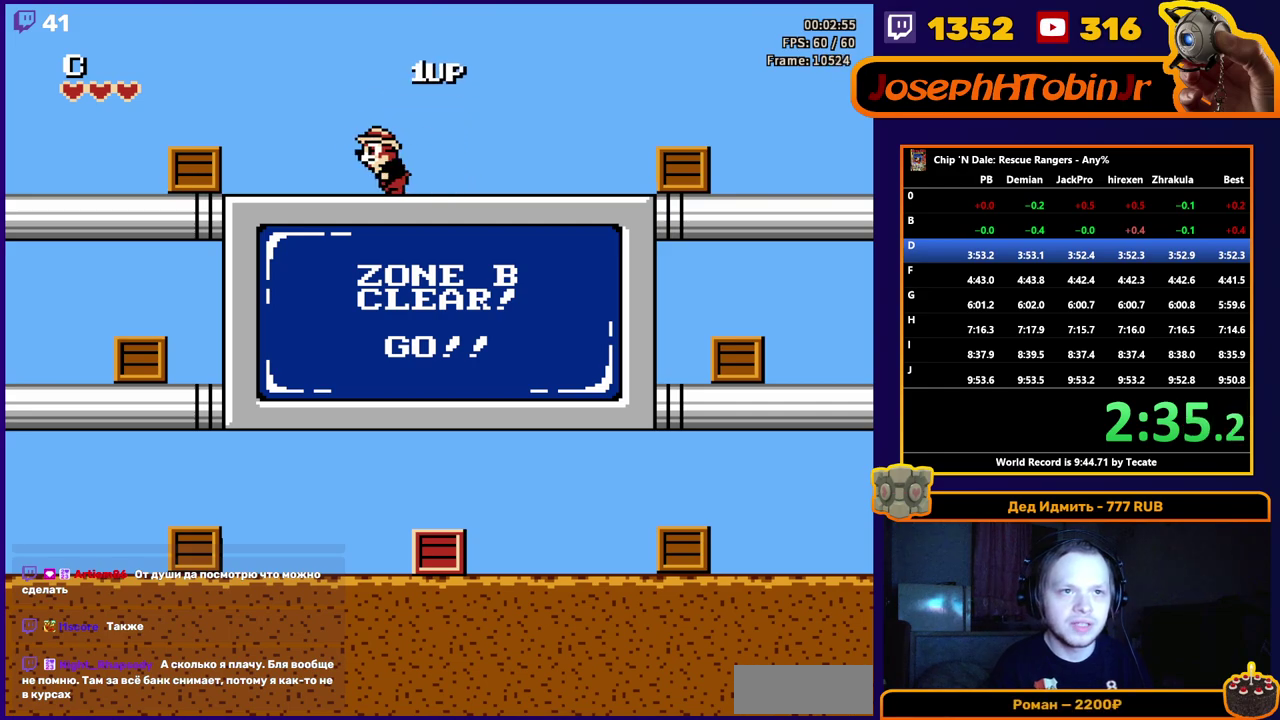
{"buttons": [], "events": [[133, "A", "down"], [283, "A", "up"], [500, "DPAD_LEFT", "up"]]}
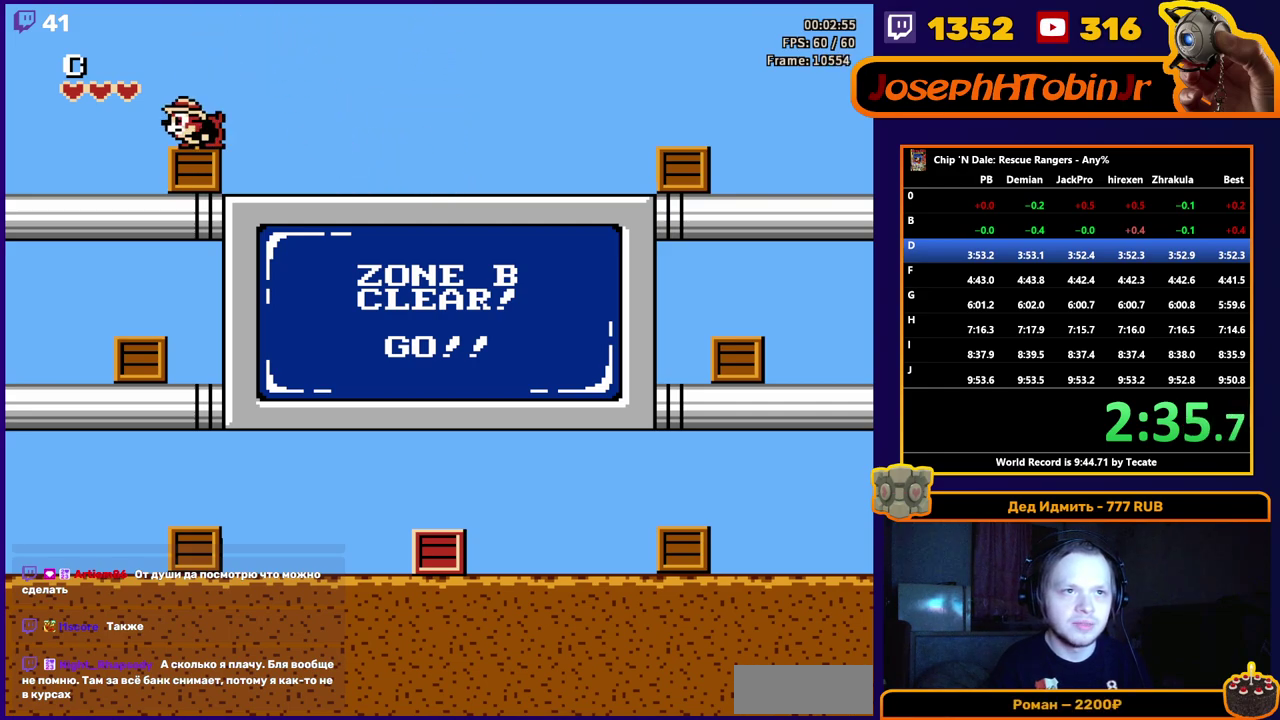
{"buttons": ["DPAD_RIGHT"], "events": [[67, "A", "down"], [117, "DPAD_RIGHT", "down"], [200, "A", "up"]]}
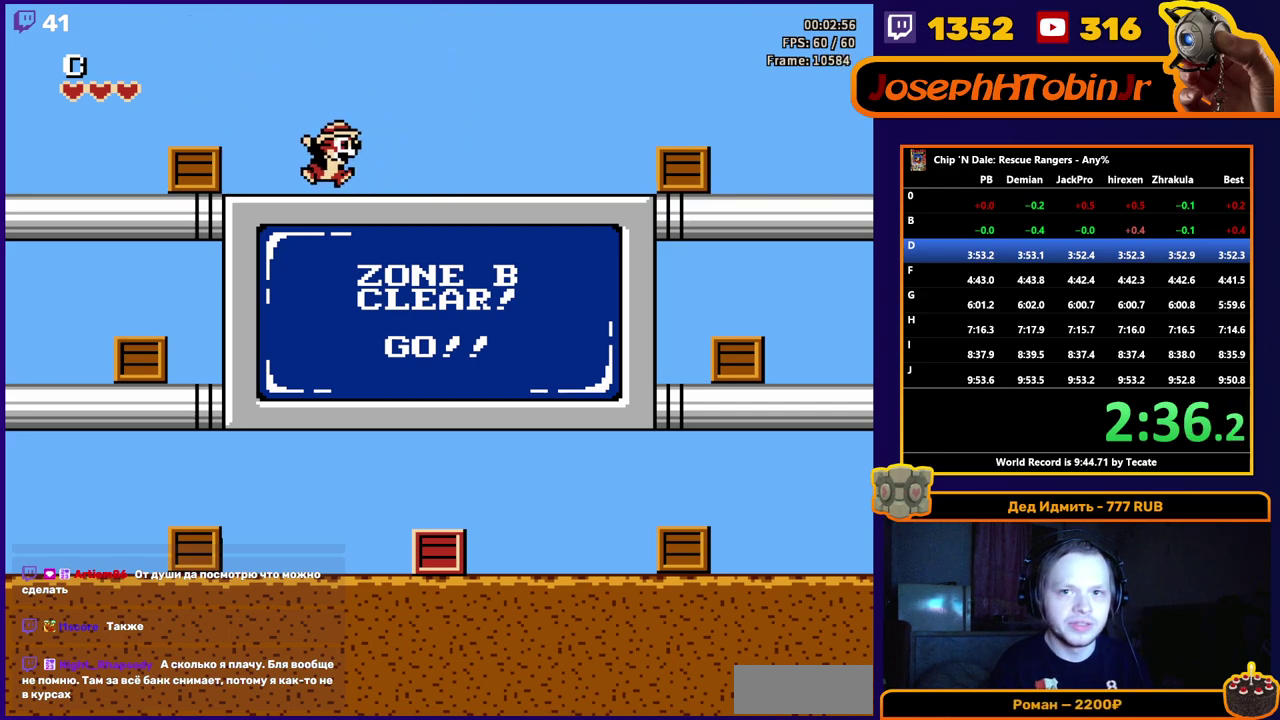
{"buttons": [], "events": [[183, "DPAD_RIGHT", "up"]]}
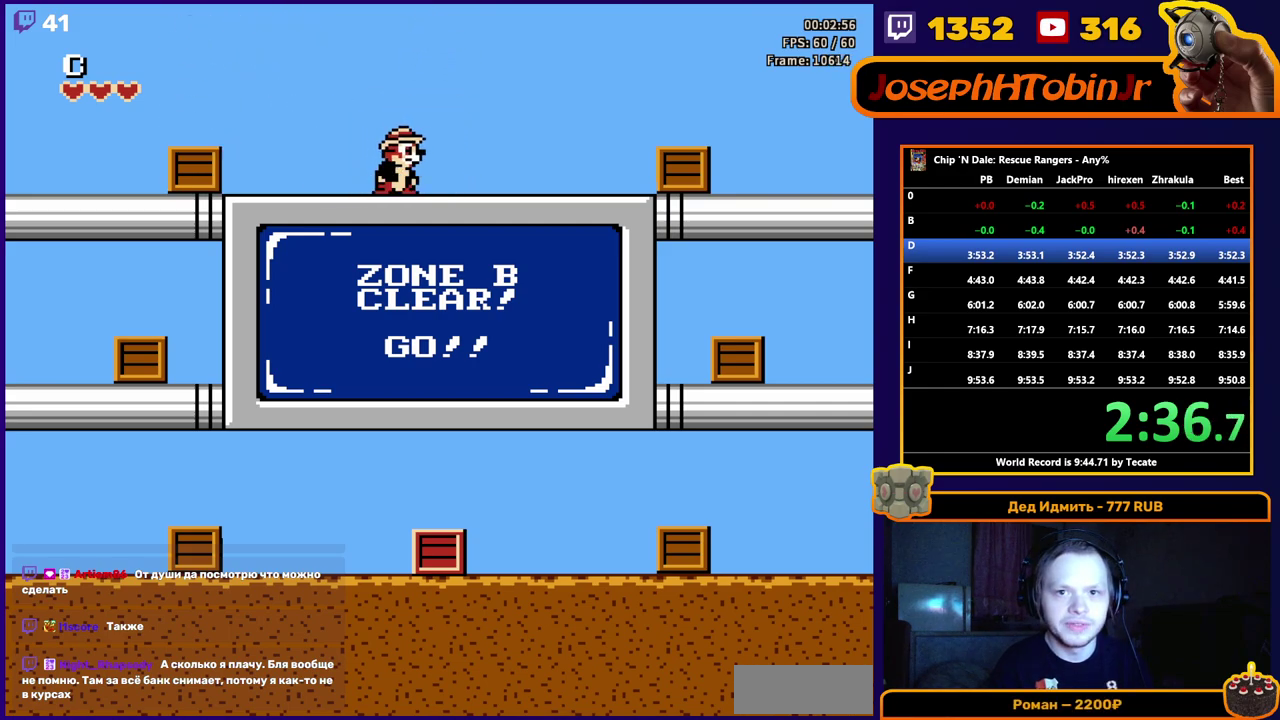
{"buttons": [], "events": []}
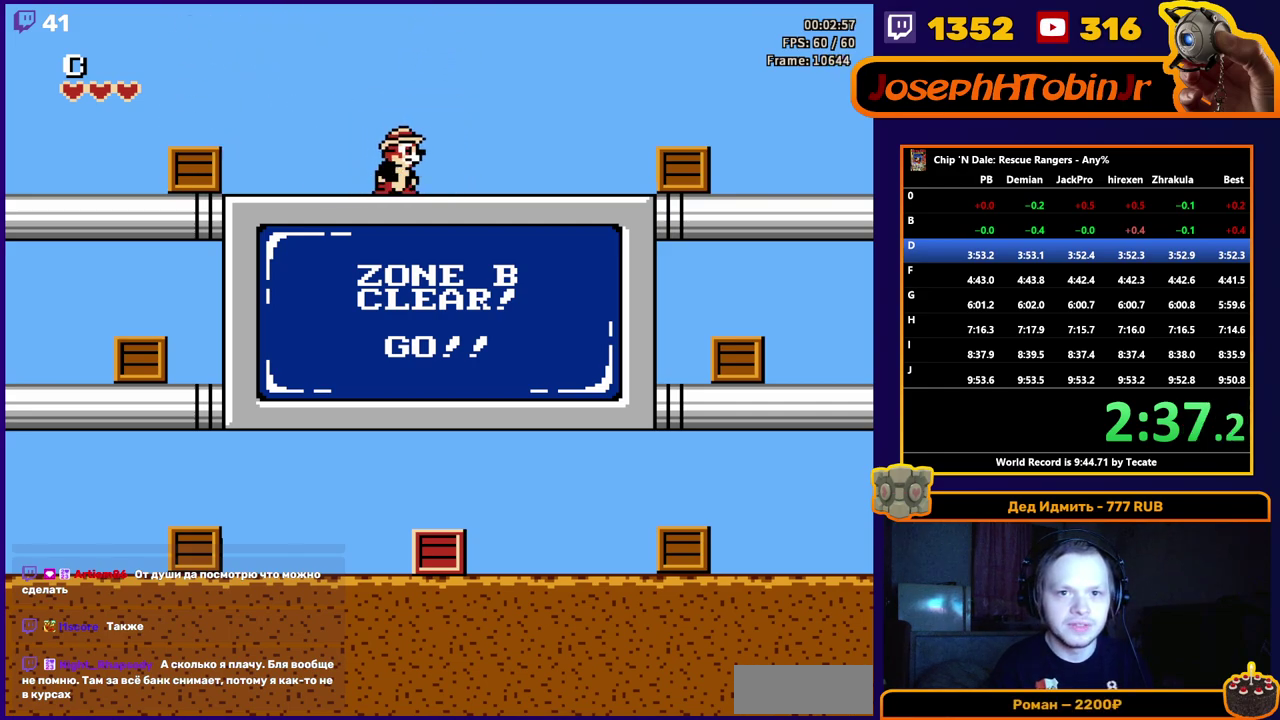
{"buttons": [], "events": []}
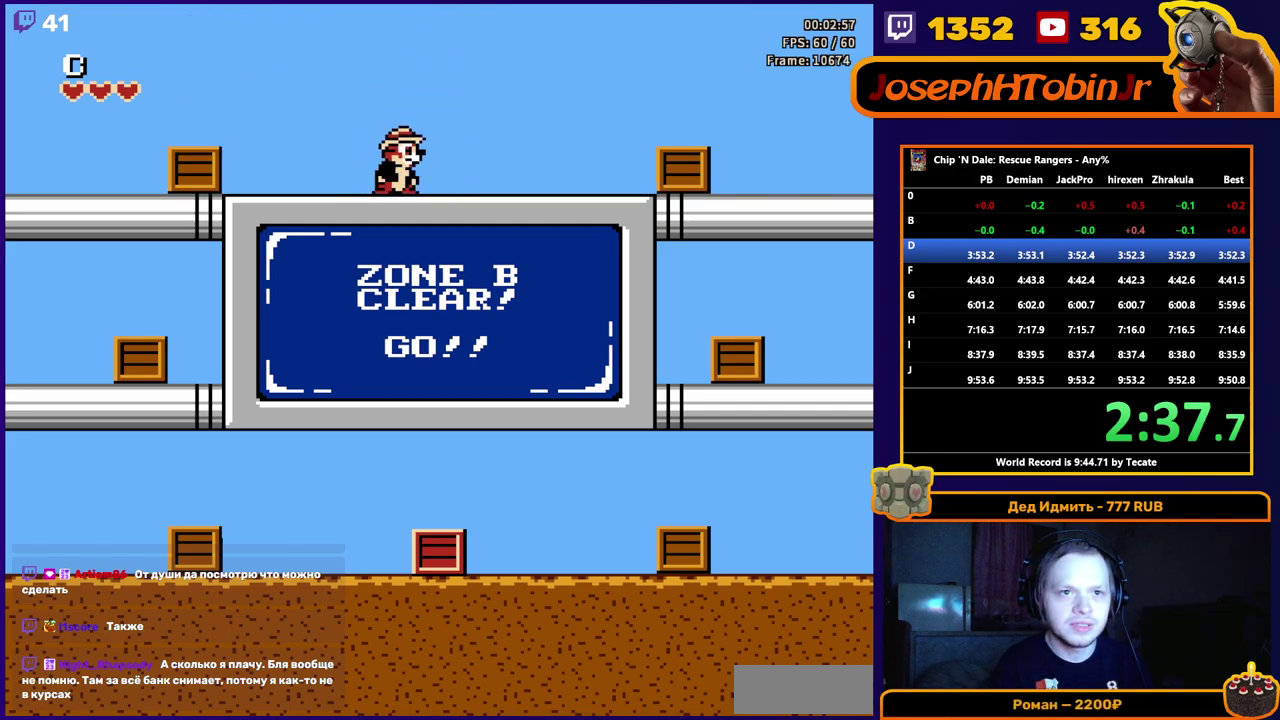
{"buttons": ["START"], "events": [[400, "START", "down"]]}
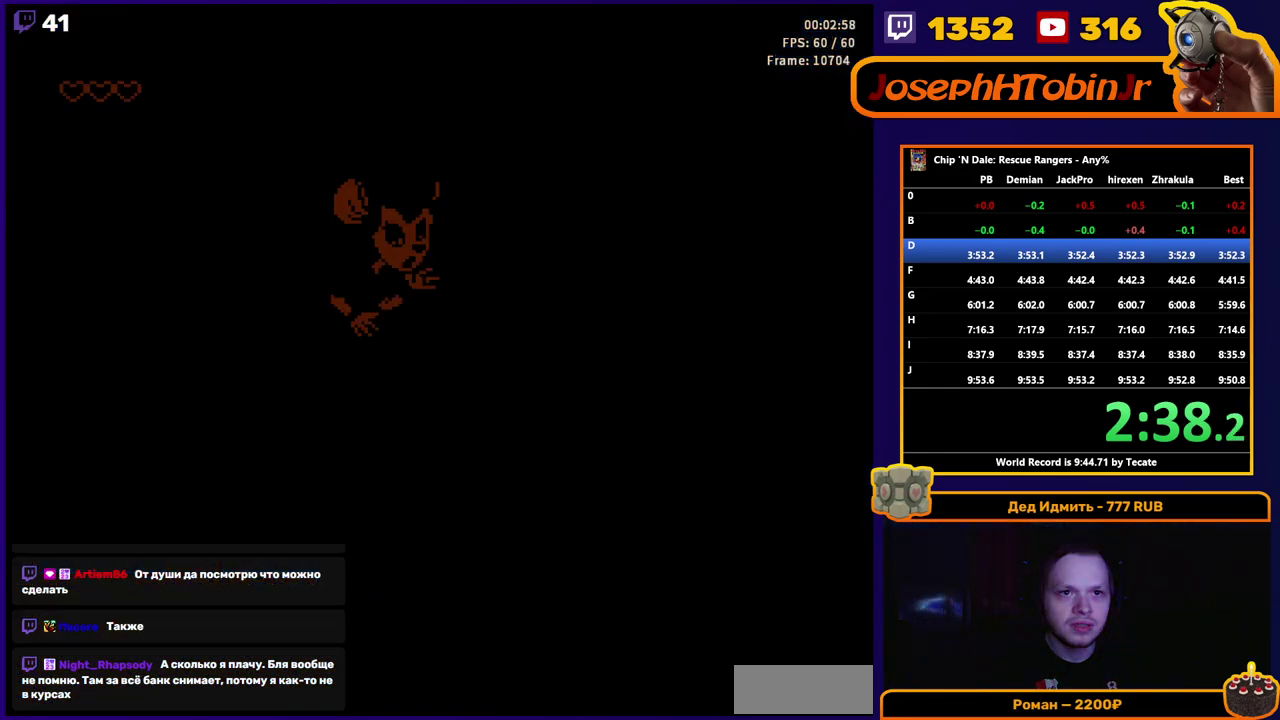
{"buttons": [], "events": [[500, "START", "up"]]}
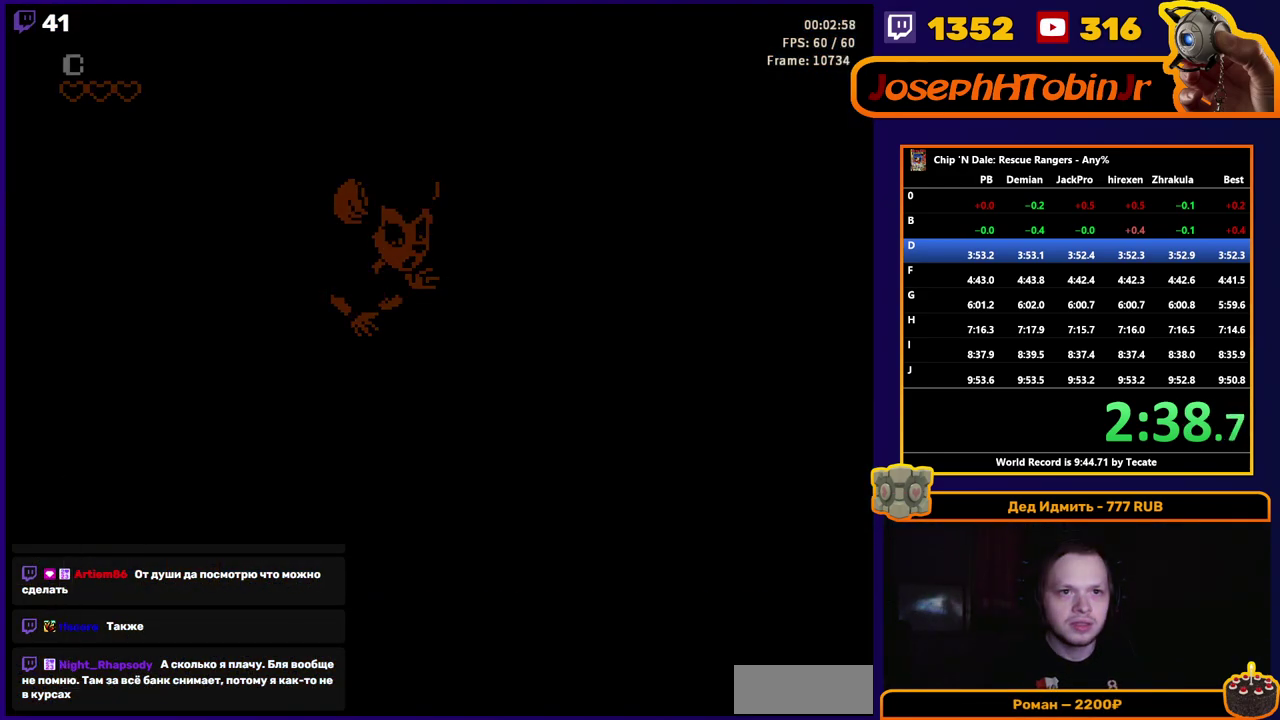
{"buttons": ["DPAD_DOWN"], "events": [[50, "DPAD_DOWN", "down"]]}
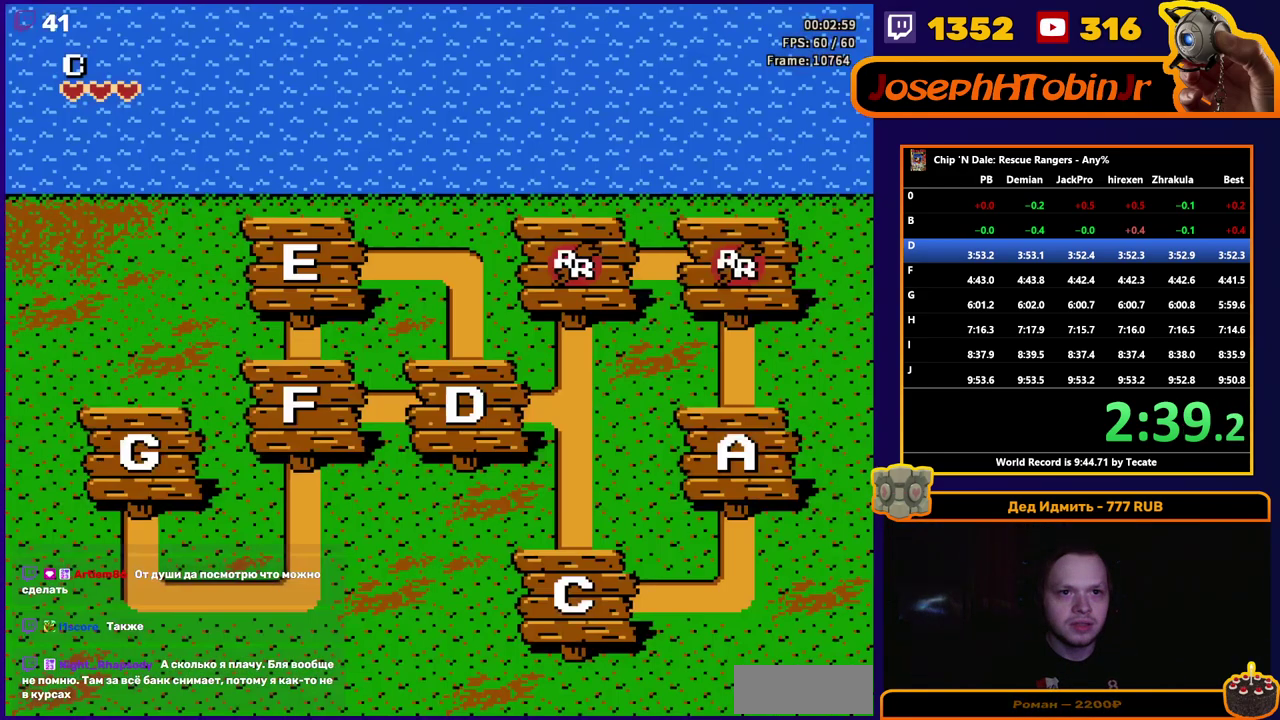
{"buttons": ["DPAD_LEFT"], "events": [[317, "DPAD_DOWN", "up"], [417, "DPAD_LEFT", "down"]]}
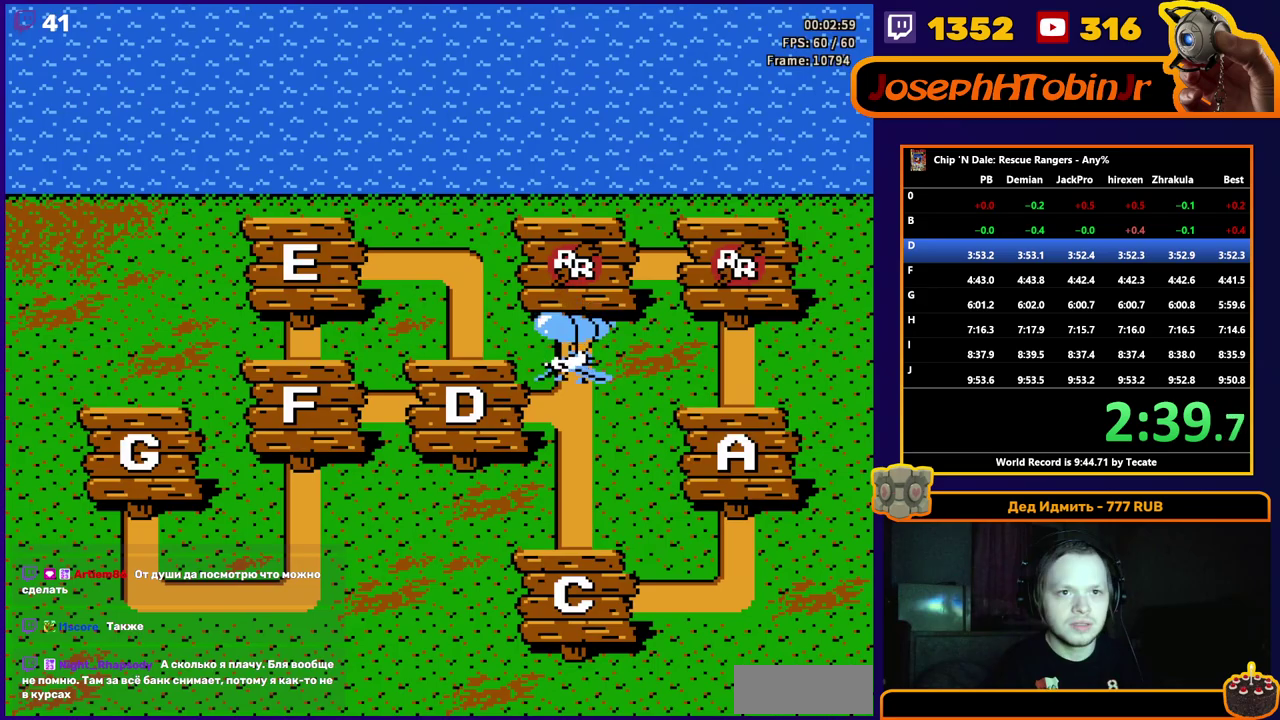
{"buttons": ["DPAD_LEFT"], "events": []}
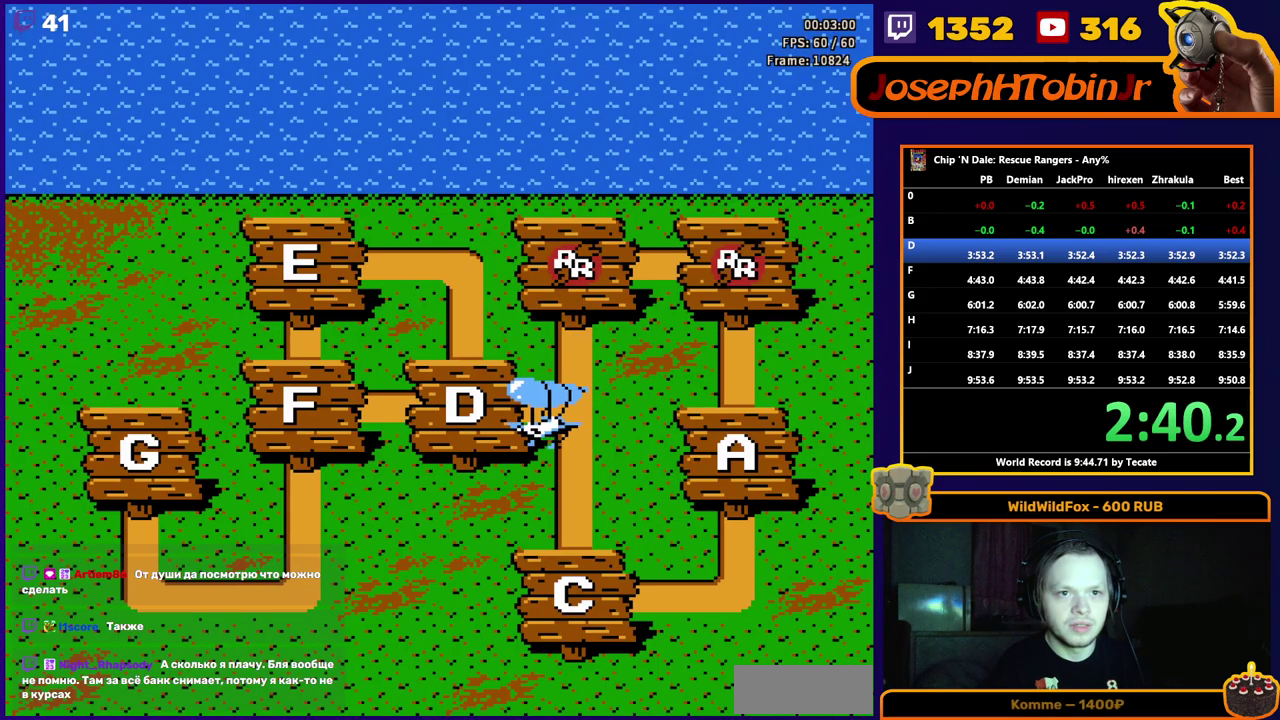
{"buttons": [], "events": [[117, "DPAD_LEFT", "up"]]}
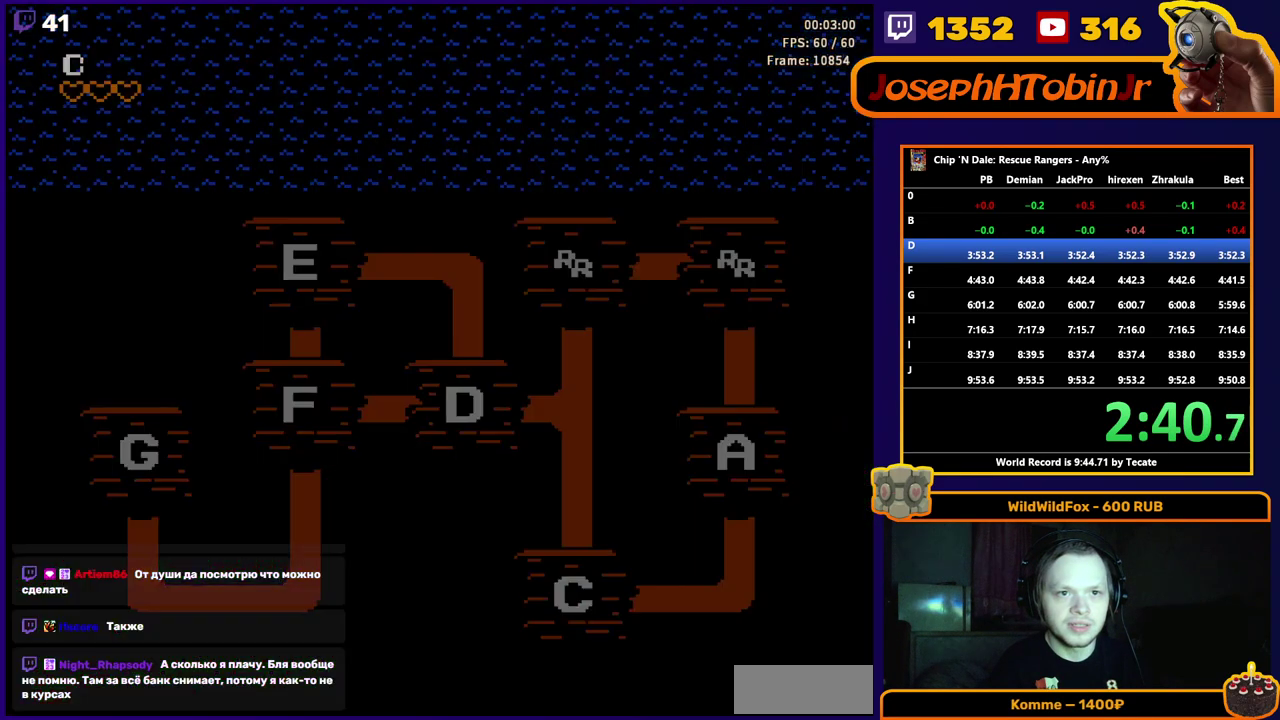
{"buttons": ["DPAD_RIGHT"], "events": [[33, "DPAD_RIGHT", "down"]]}
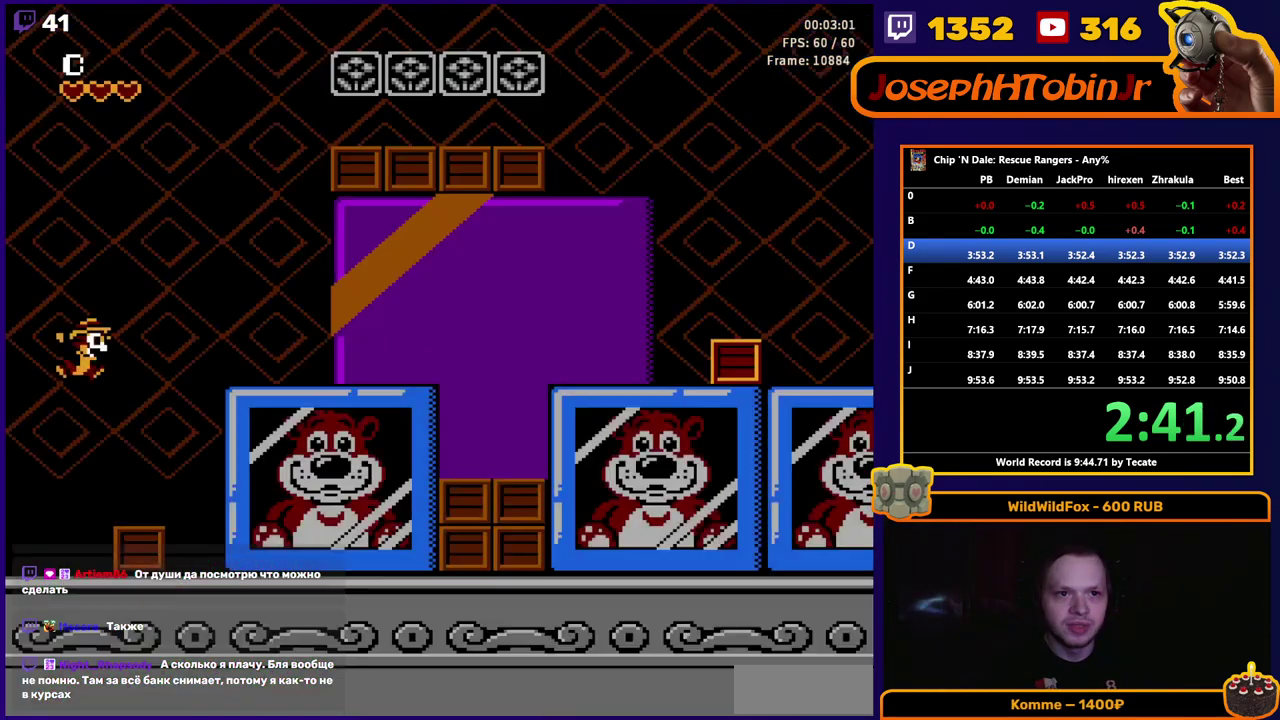
{"buttons": ["DPAD_RIGHT"], "events": []}
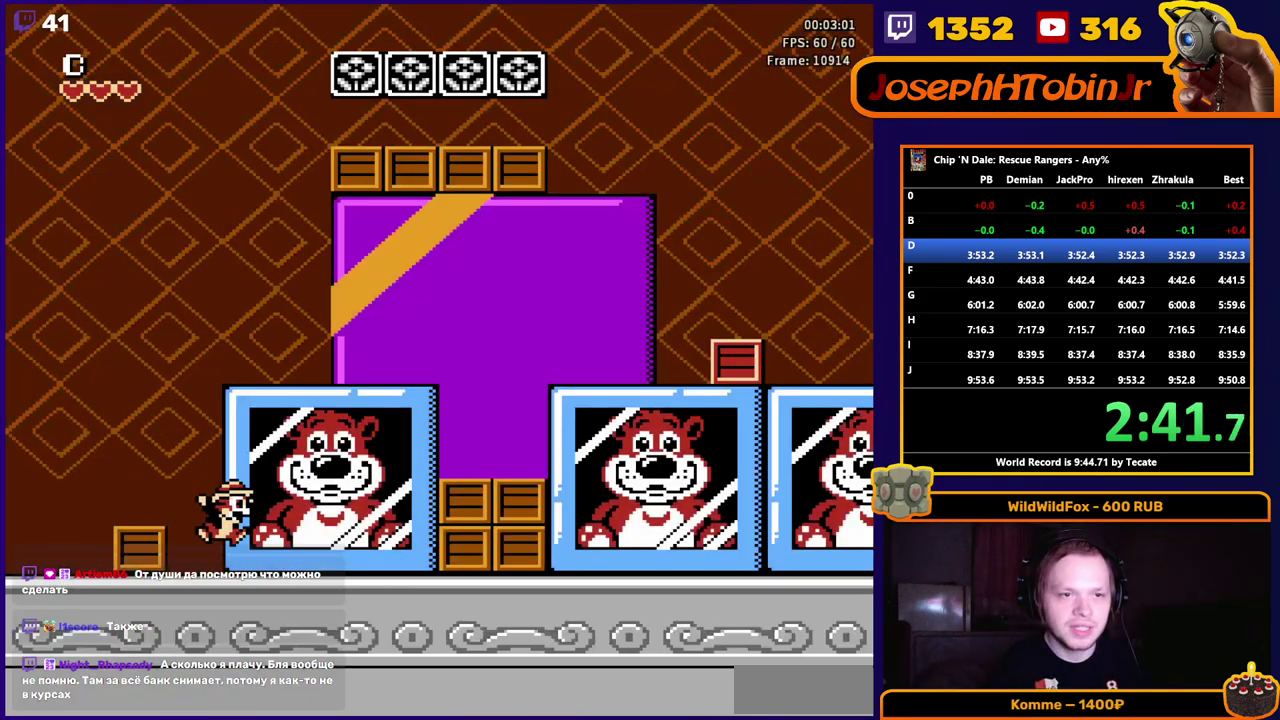
{"buttons": ["DPAD_RIGHT"], "events": [[333, "A", "down"], [483, "A", "up"]]}
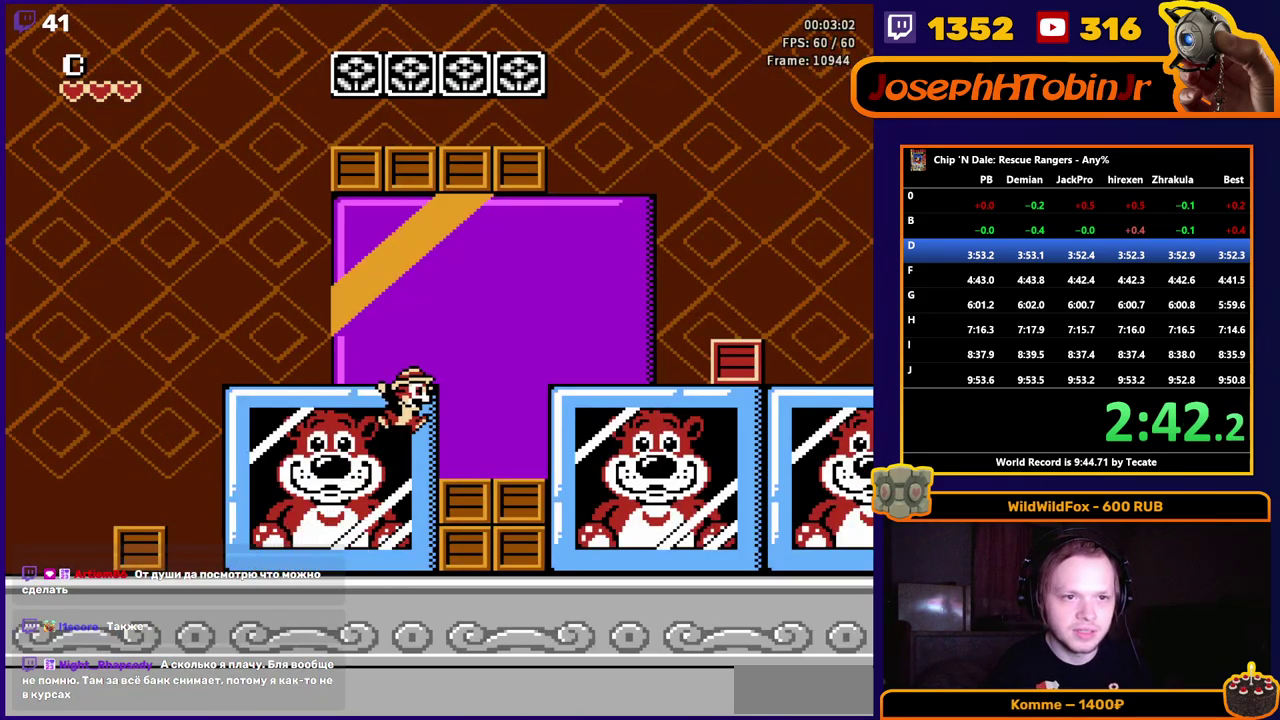
{"buttons": ["DPAD_RIGHT"], "events": []}
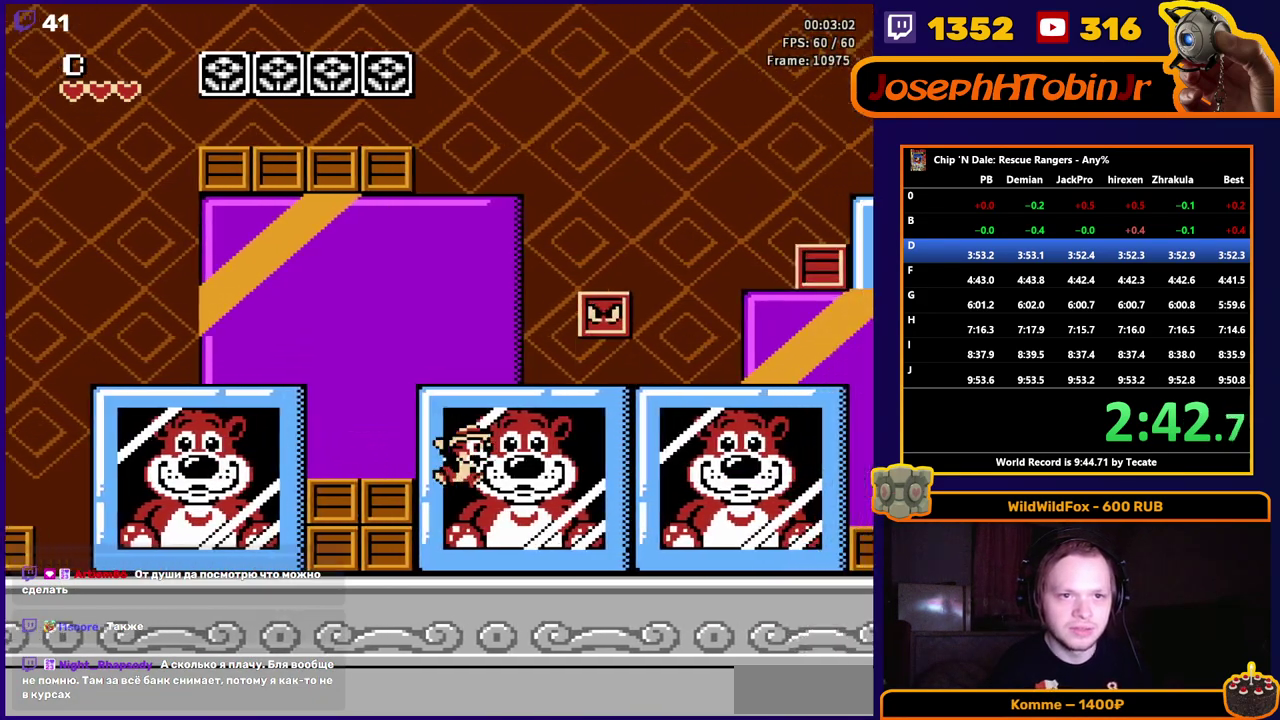
{"buttons": ["A", "DPAD_RIGHT"], "events": [[433, "A", "down"]]}
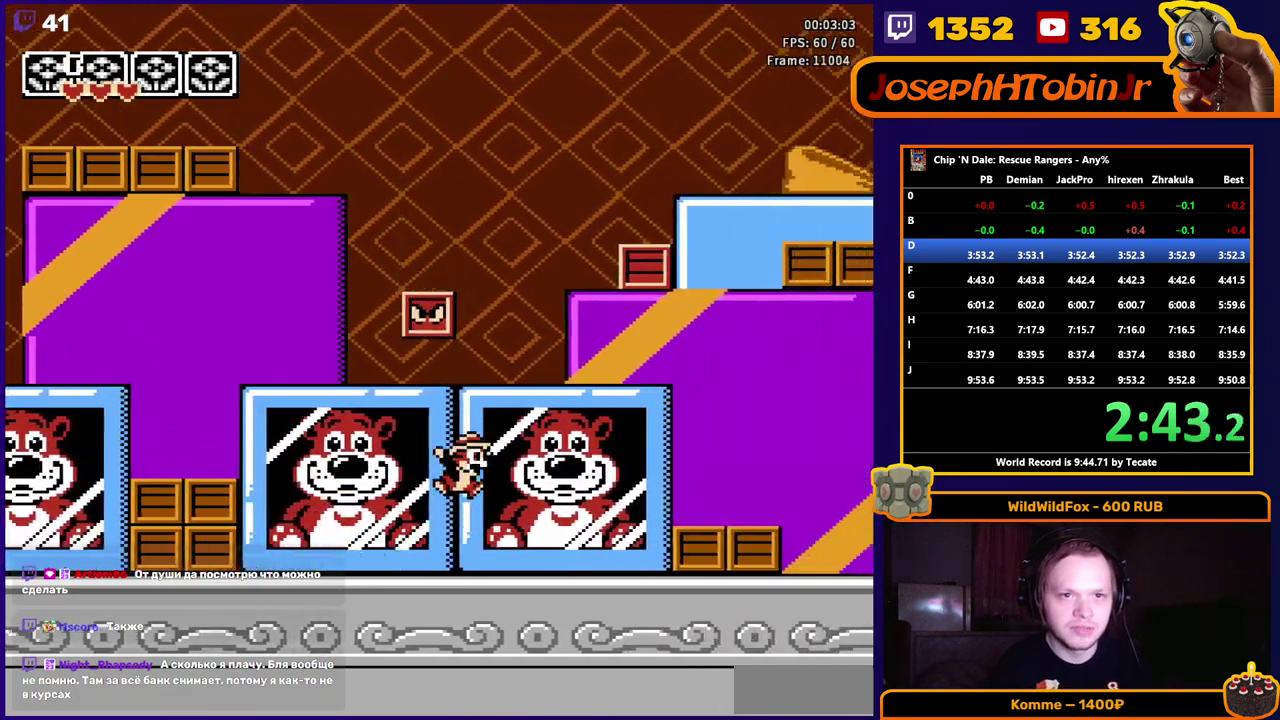
{"buttons": ["DPAD_RIGHT"], "events": [[233, "A", "up"]]}
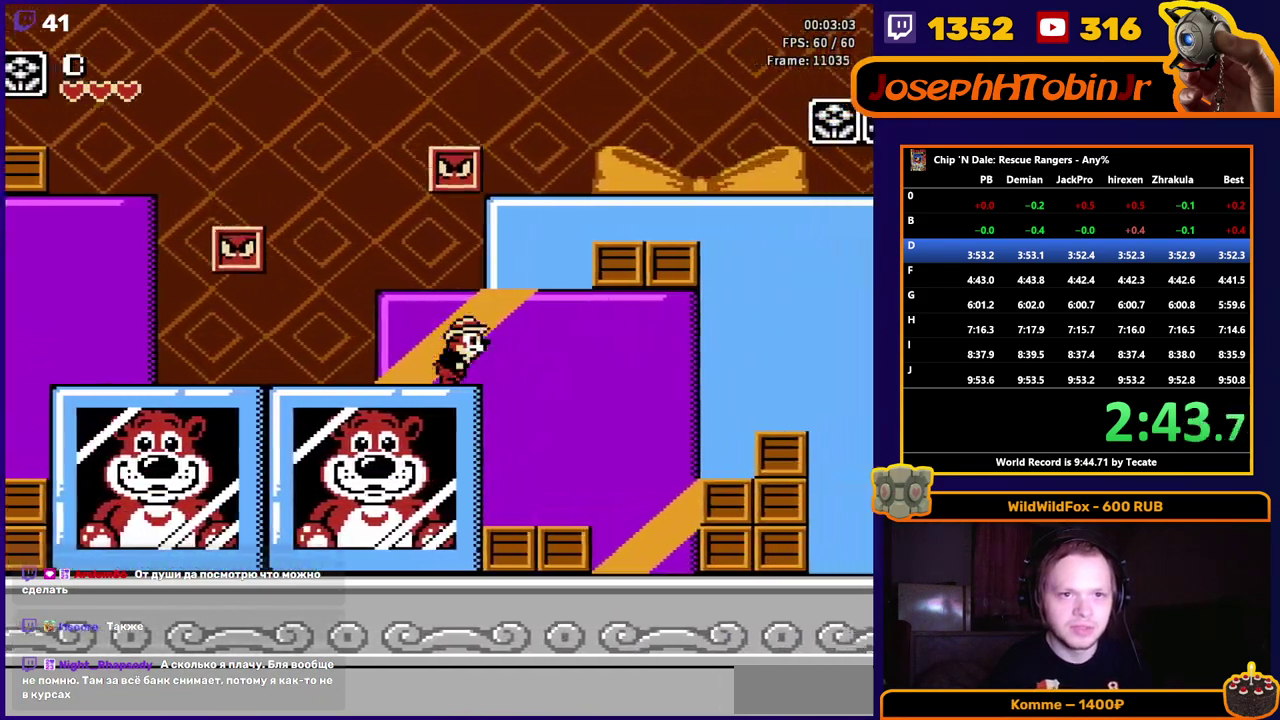
{"buttons": ["DPAD_RIGHT"], "events": [[67, "A", "down"], [433, "A", "up"]]}
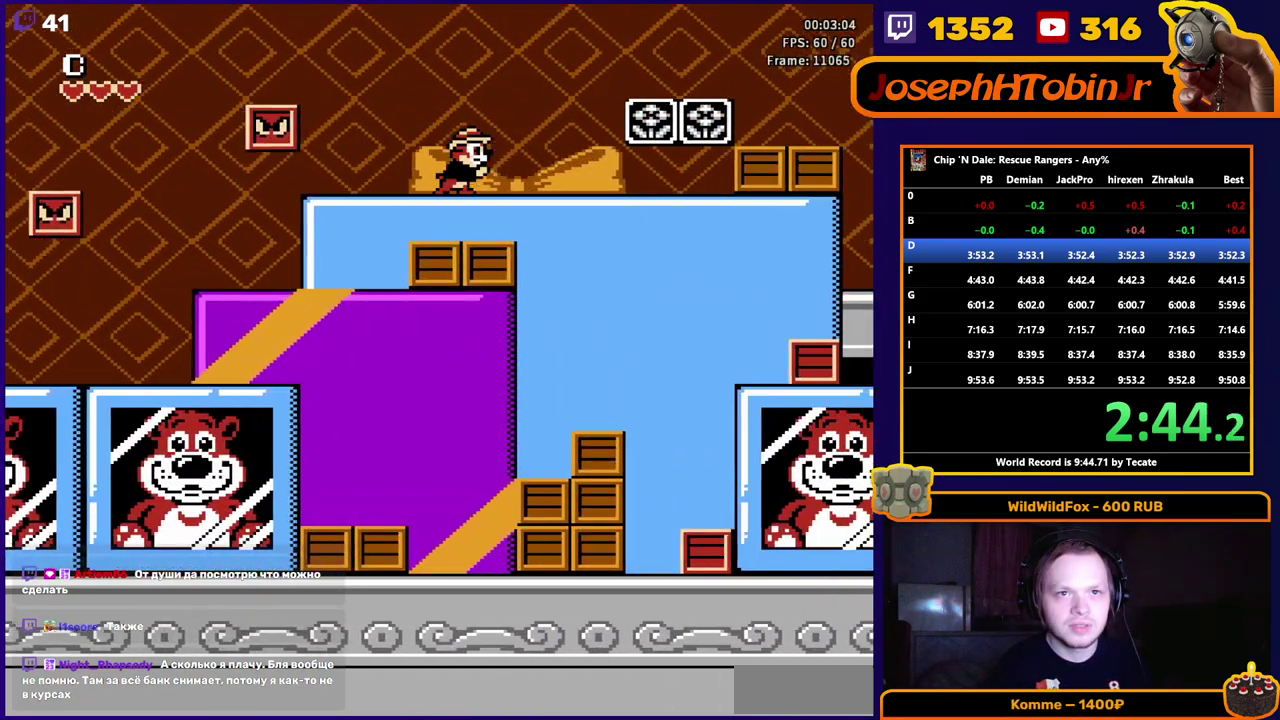
{"buttons": ["A", "DPAD_RIGHT"], "events": [[467, "A", "down"]]}
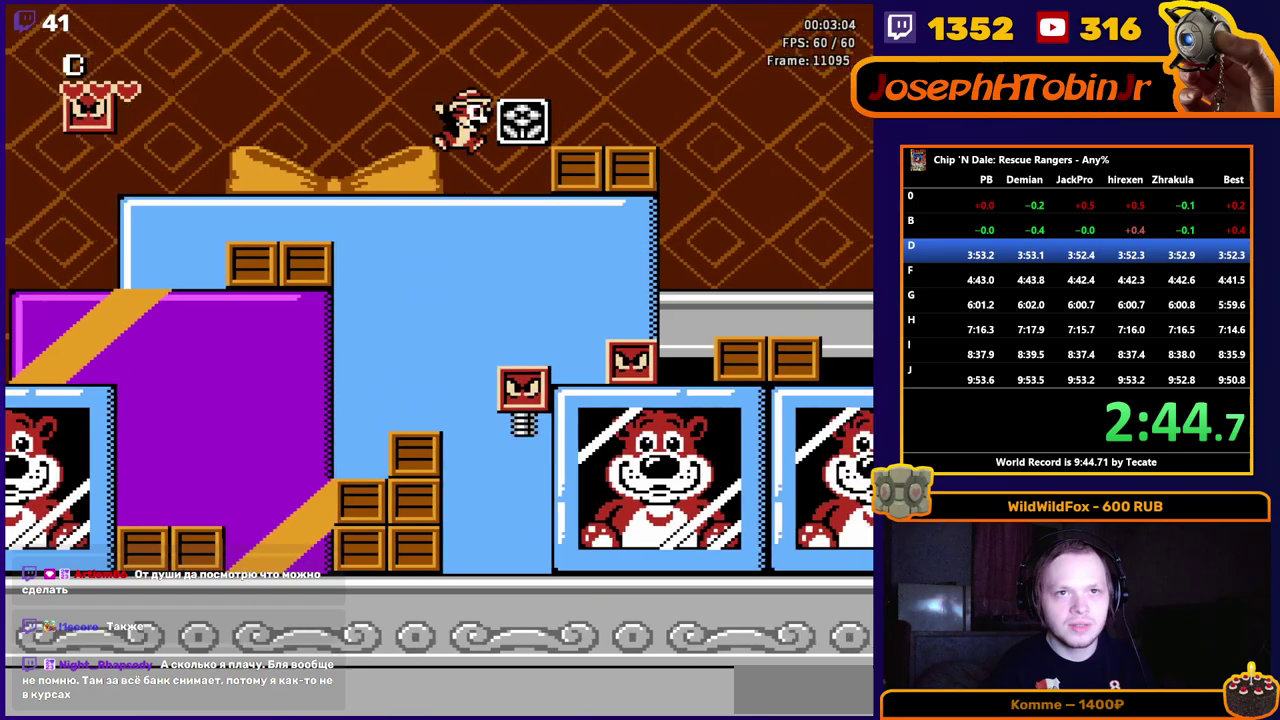
{"buttons": ["DPAD_RIGHT"], "events": [[167, "A", "up"]]}
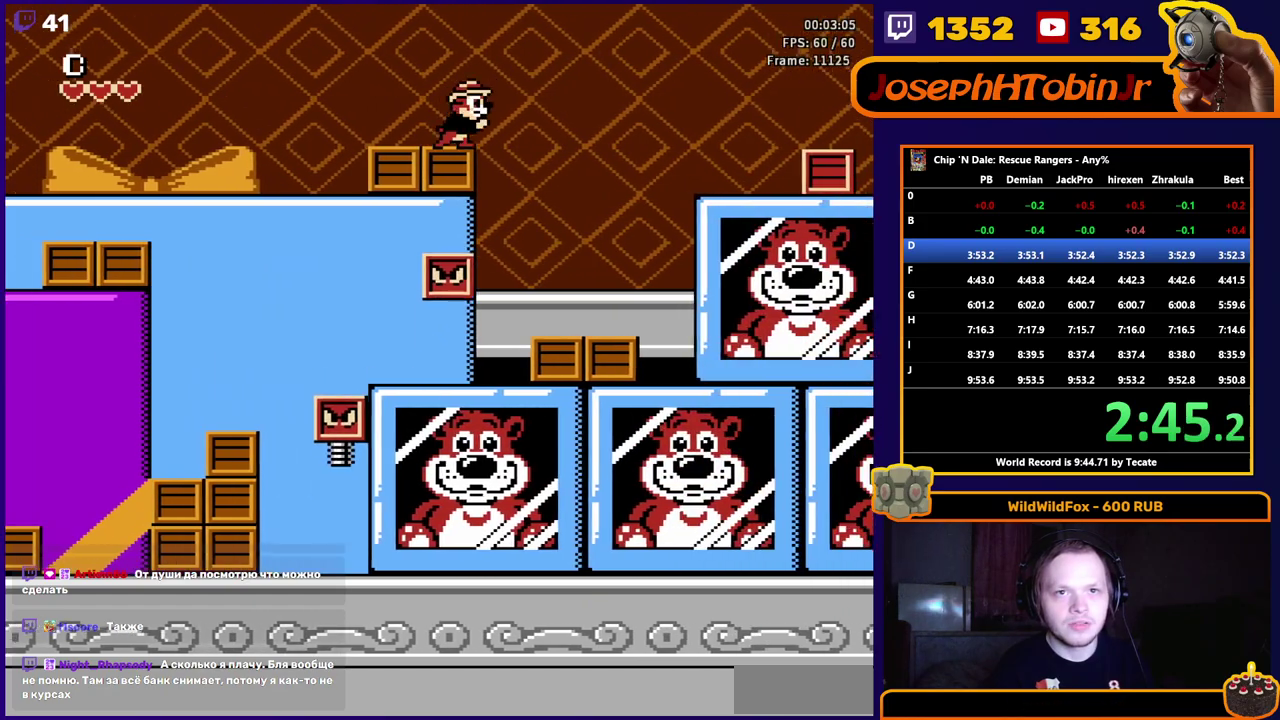
{"buttons": ["DPAD_RIGHT"], "events": []}
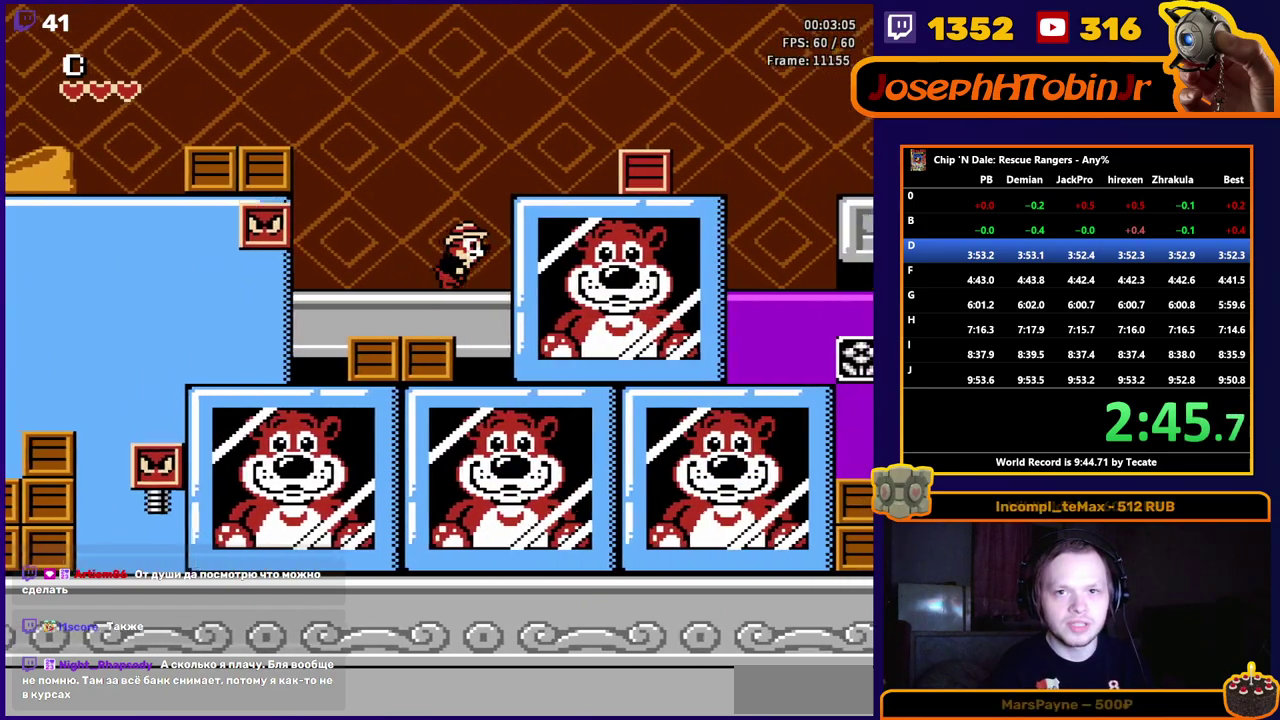
{"buttons": ["DPAD_RIGHT"], "events": []}
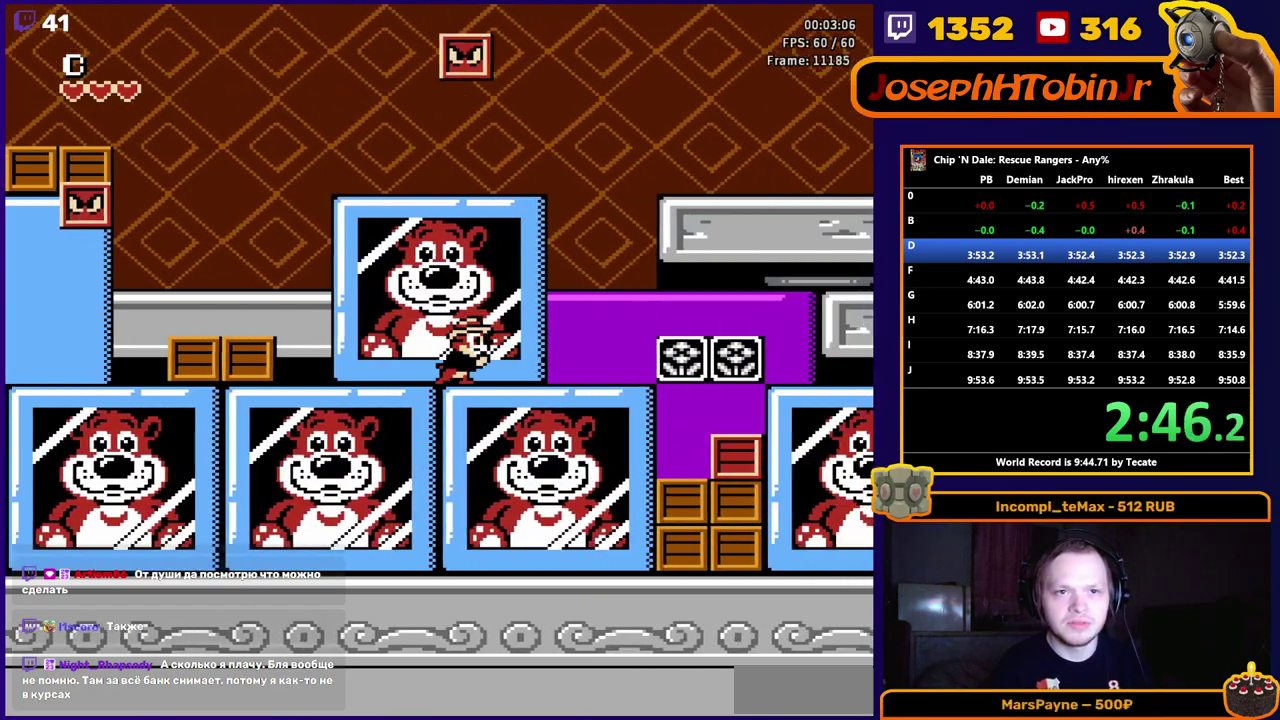
{"buttons": ["A", "DPAD_RIGHT"], "events": [[350, "A", "down"]]}
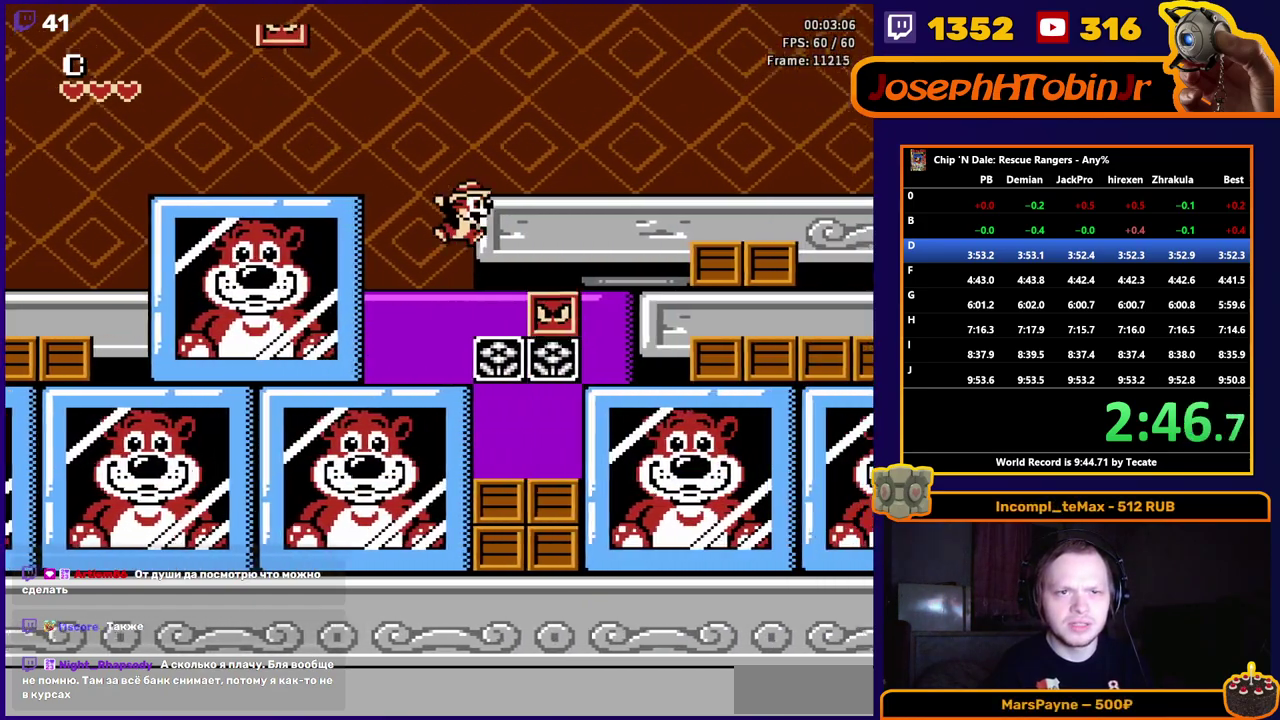
{"buttons": ["DPAD_RIGHT"], "events": [[150, "A", "up"]]}
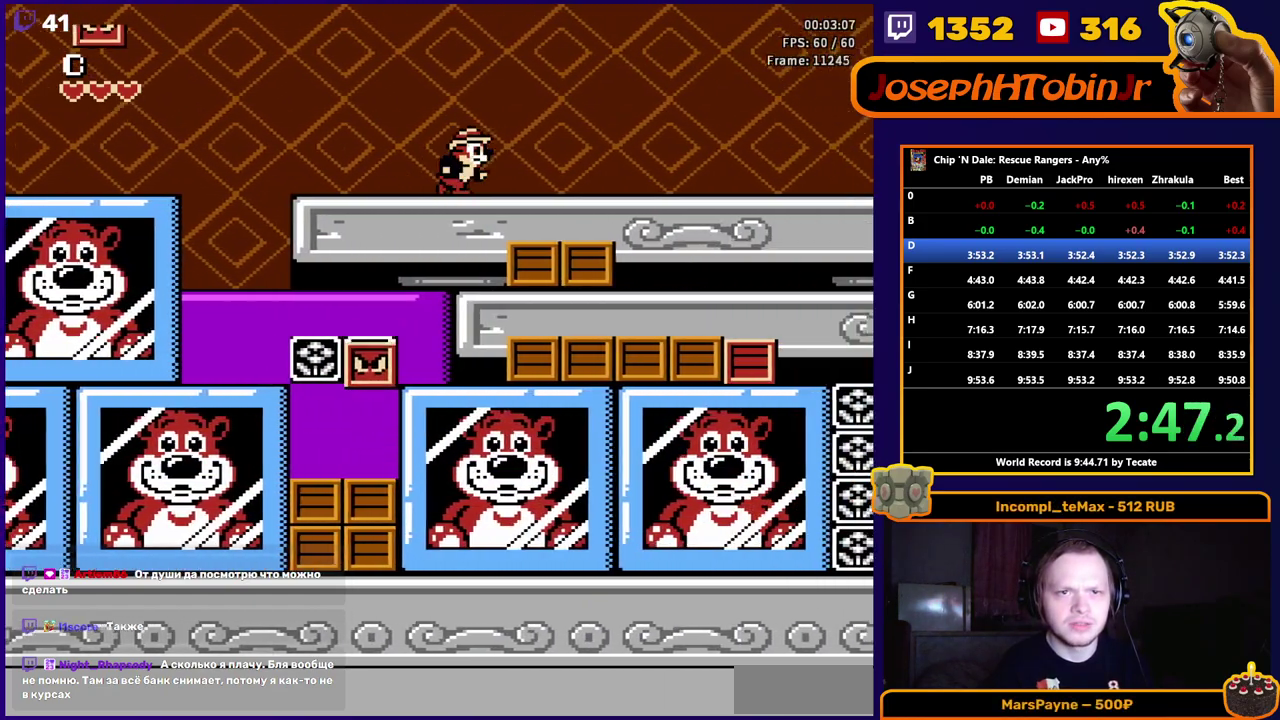
{"buttons": ["DPAD_RIGHT"], "events": []}
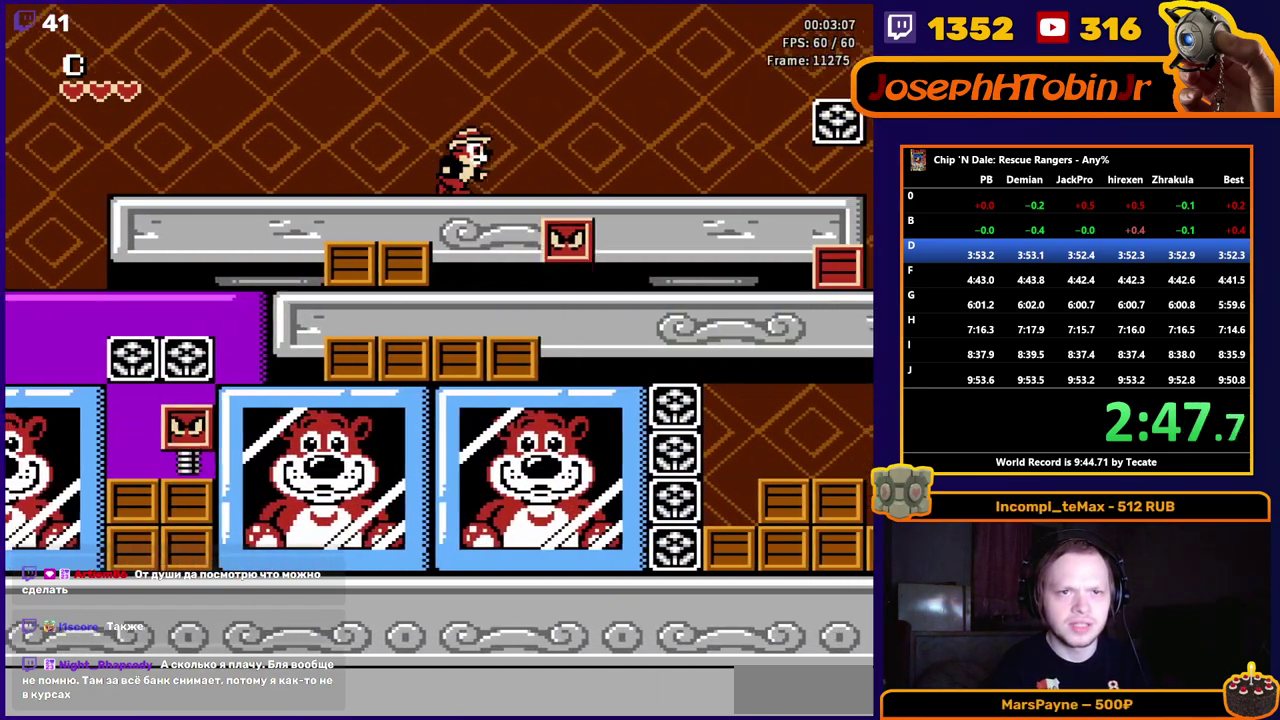
{"buttons": ["DPAD_RIGHT"], "events": [[50, "A", "down"], [250, "A", "up"]]}
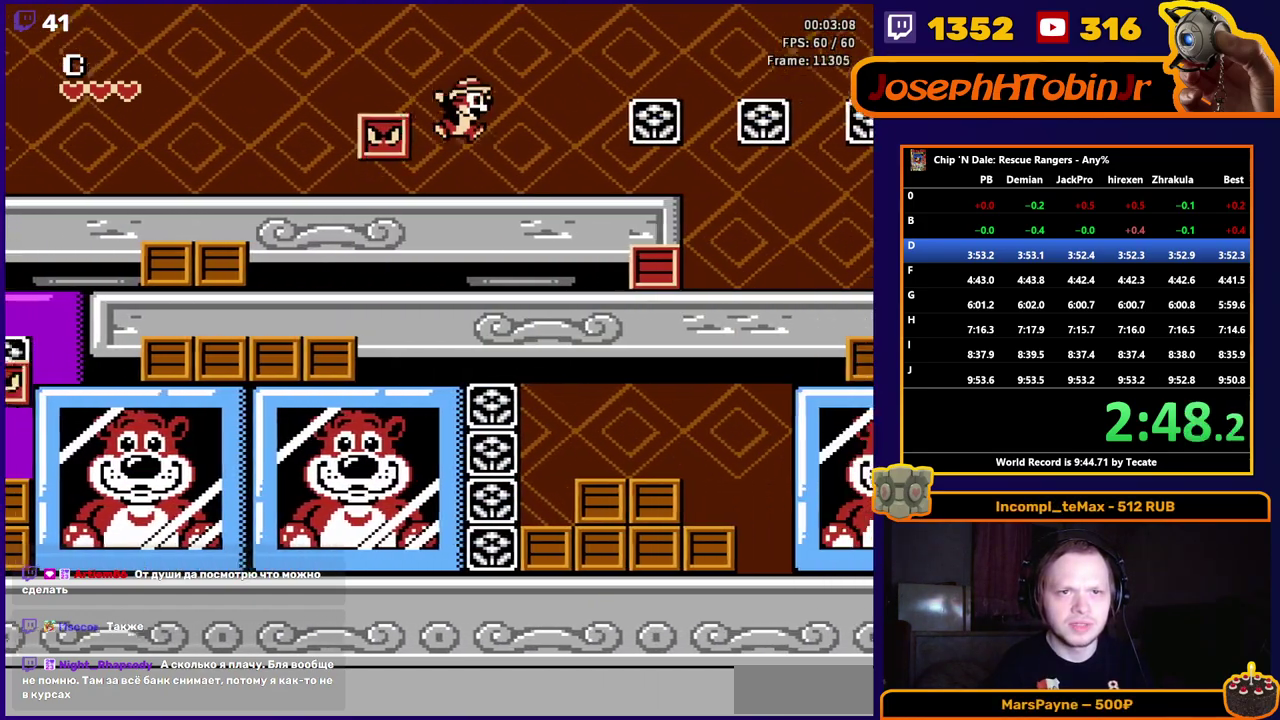
{"buttons": ["A", "DPAD_RIGHT"], "events": [[200, "A", "down"]]}